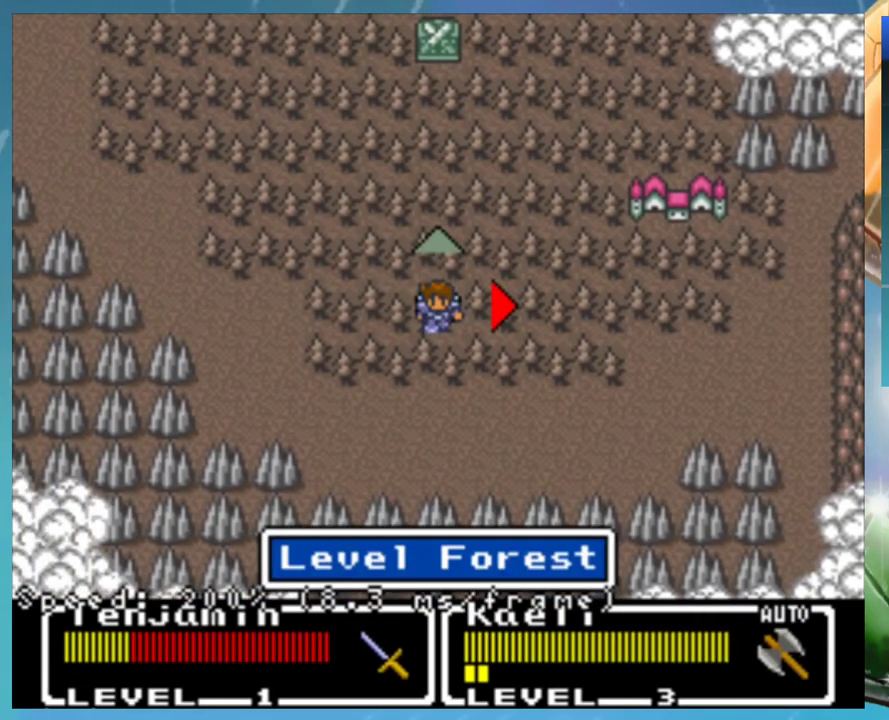
Gameplay with a controller (Nintendo layout); each line is a JSON object with the inputs held at the frame after it. "events" lists button and stick changes between this image and that frame as [ms after this image, input, new state], when the widget could be followed in between. Not read: DPAD_DOWN L1 L3 R3.
{"buttons": ["A"], "events": [[483, "A", "down"]]}
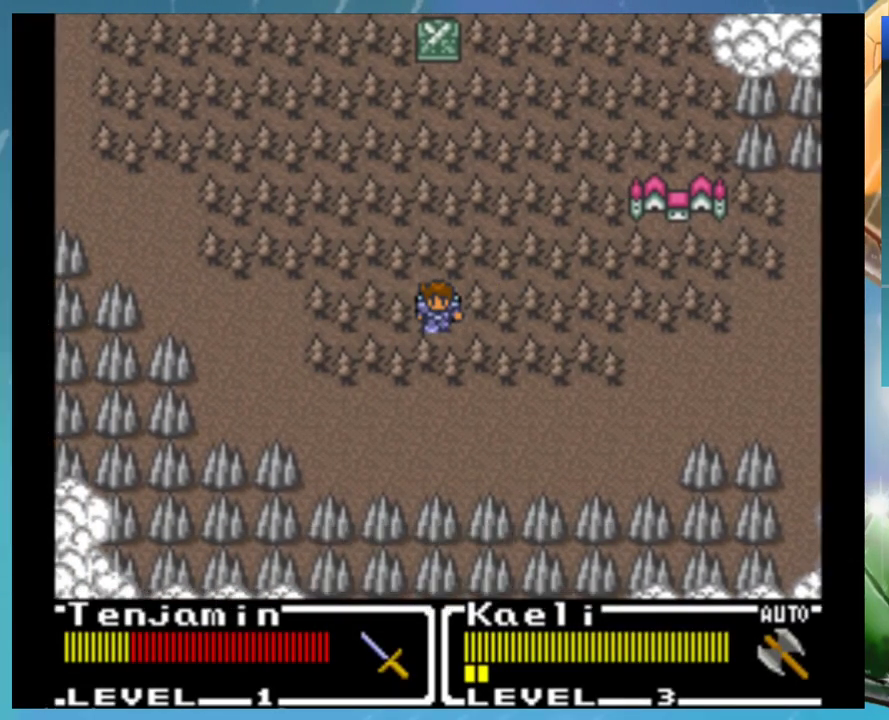
{"buttons": [], "events": [[67, "A", "up"]]}
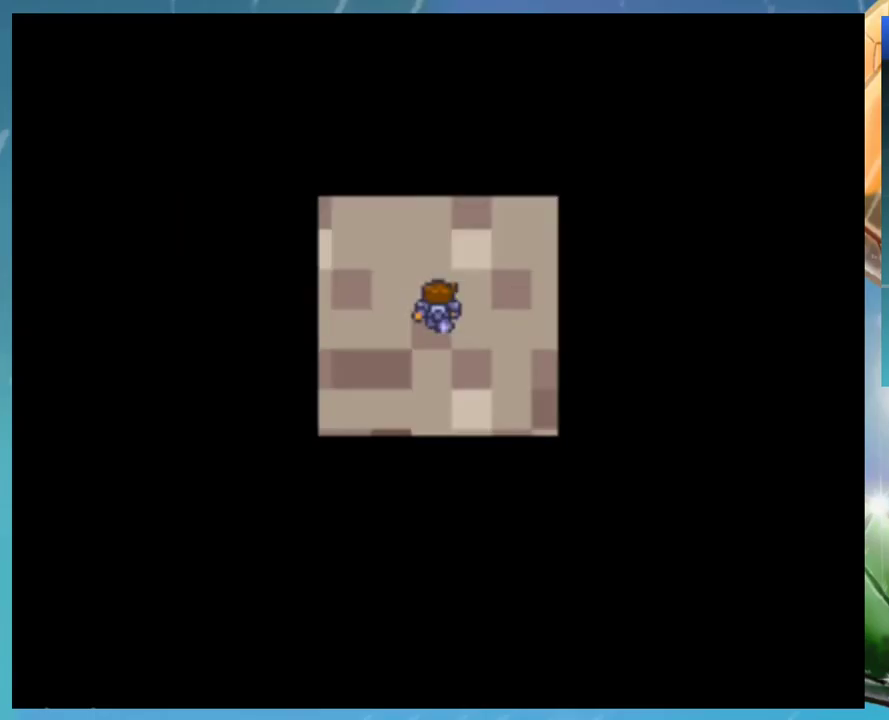
{"buttons": [], "events": []}
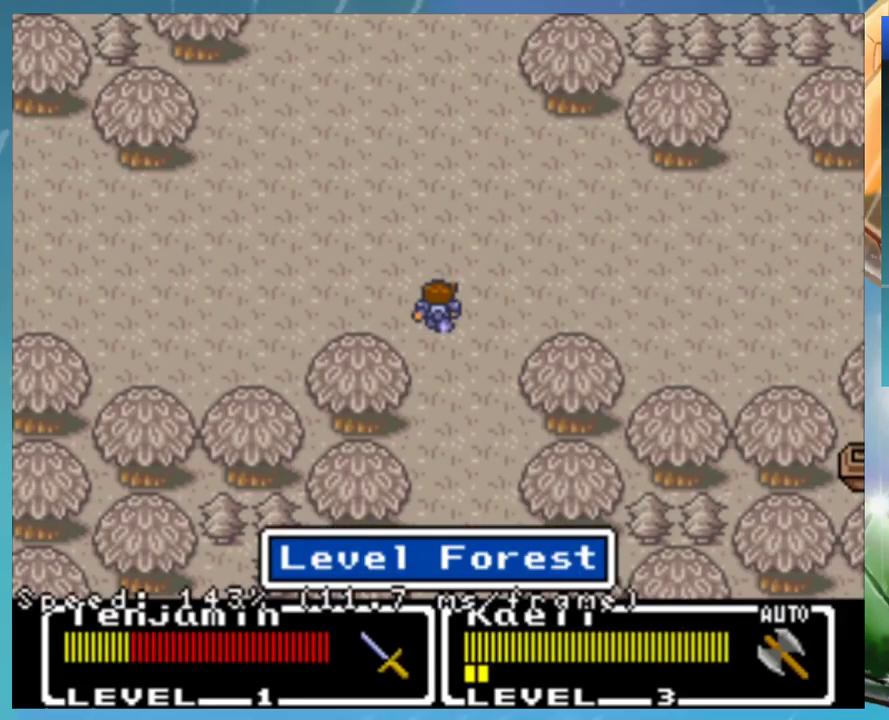
{"buttons": [], "events": []}
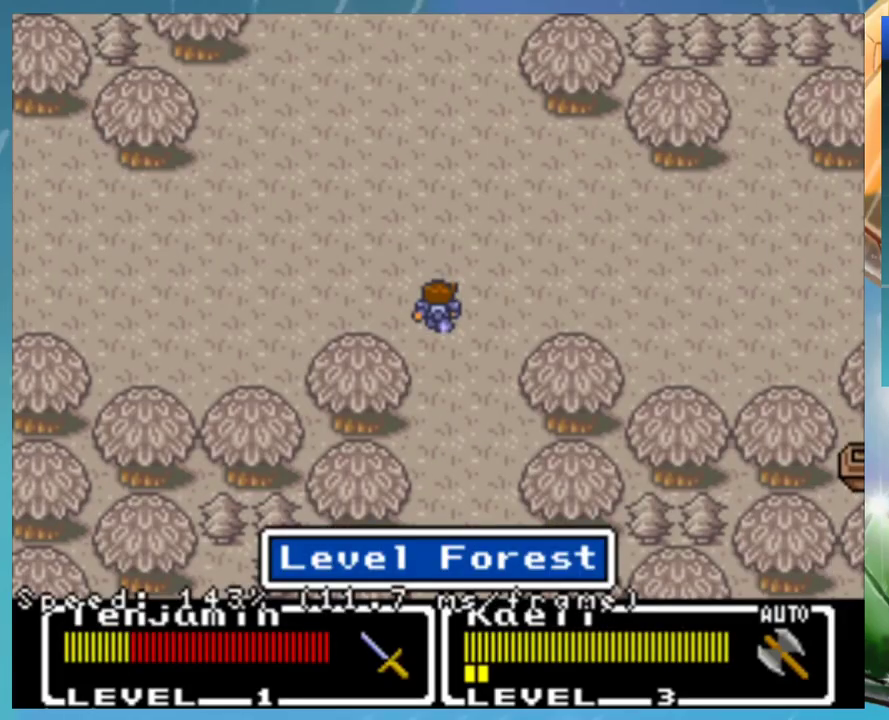
{"buttons": ["A"], "events": [[300, "A", "down"], [367, "A", "up"], [467, "A", "down"]]}
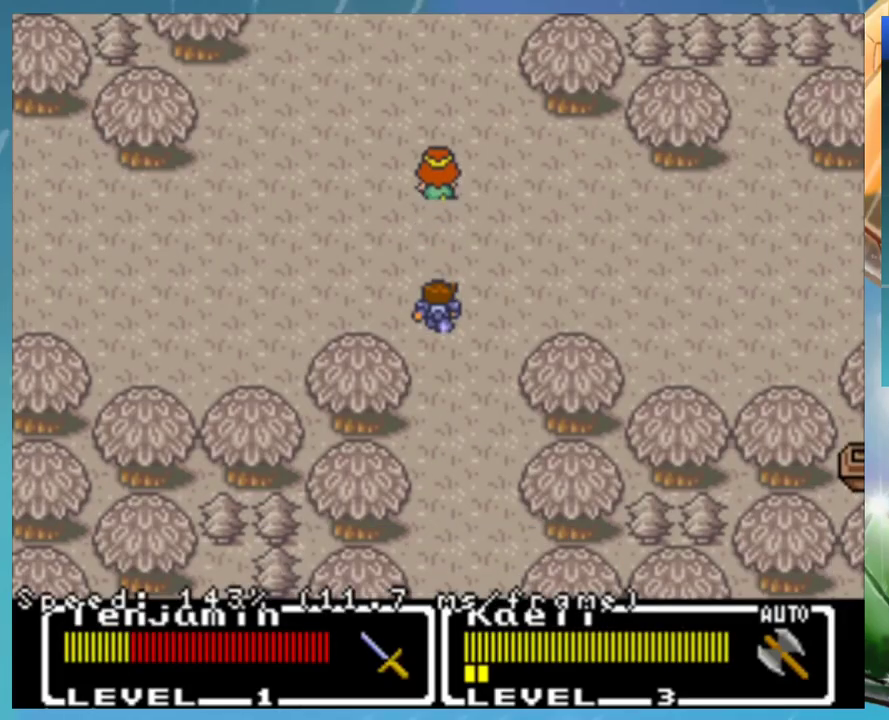
{"buttons": ["A"], "events": [[17, "A", "up"], [50, "B", "down"], [100, "A", "down"], [117, "B", "up"], [150, "A", "up"], [250, "A", "down"], [300, "A", "up"], [333, "B", "down"], [383, "B", "up"], [433, "B", "down"], [483, "A", "down"], [483, "B", "up"]]}
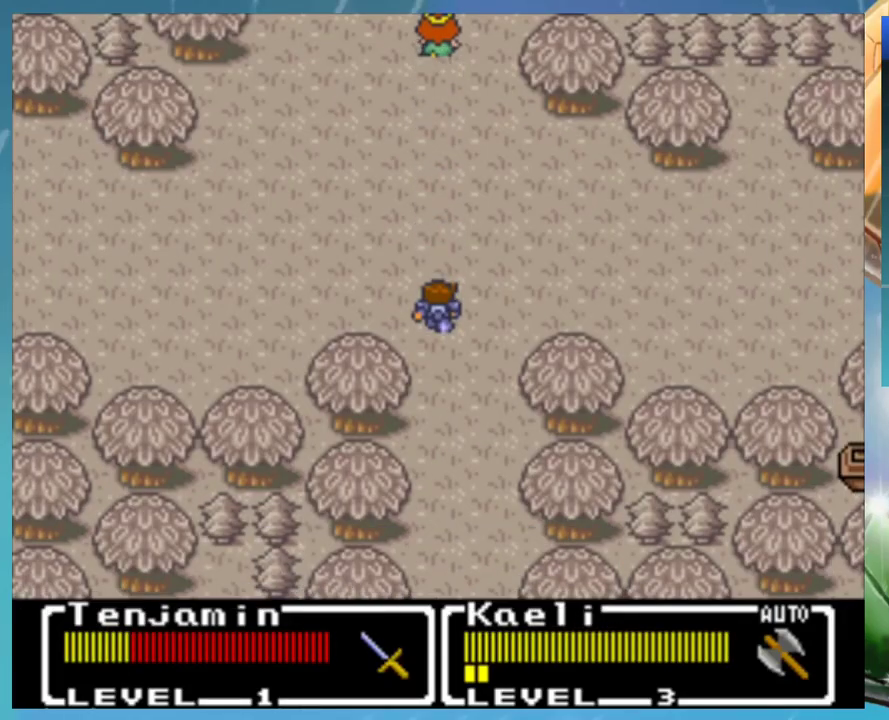
{"buttons": [], "events": [[33, "A", "up"]]}
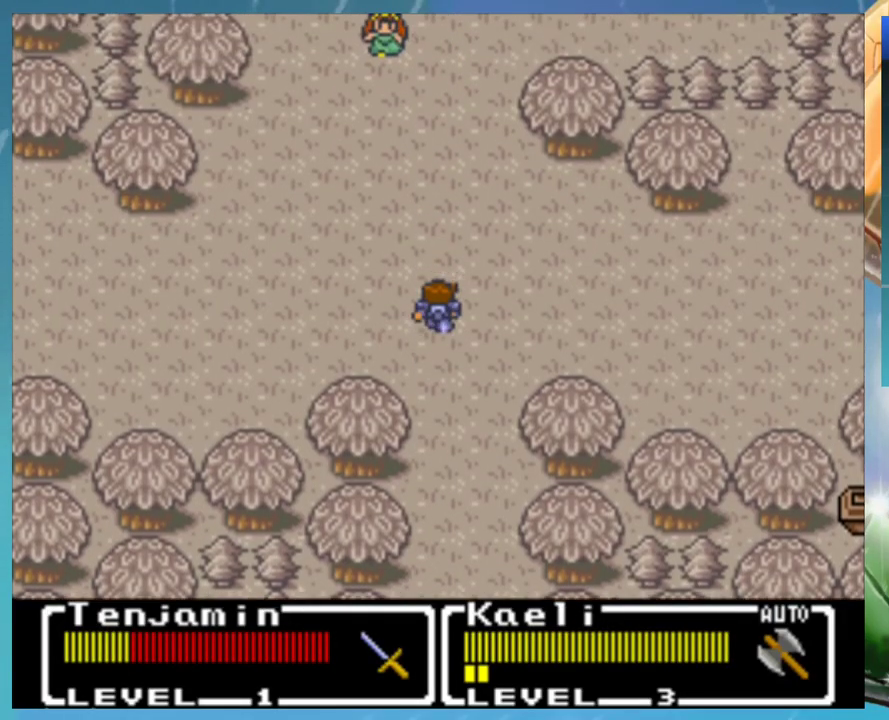
{"buttons": [], "events": []}
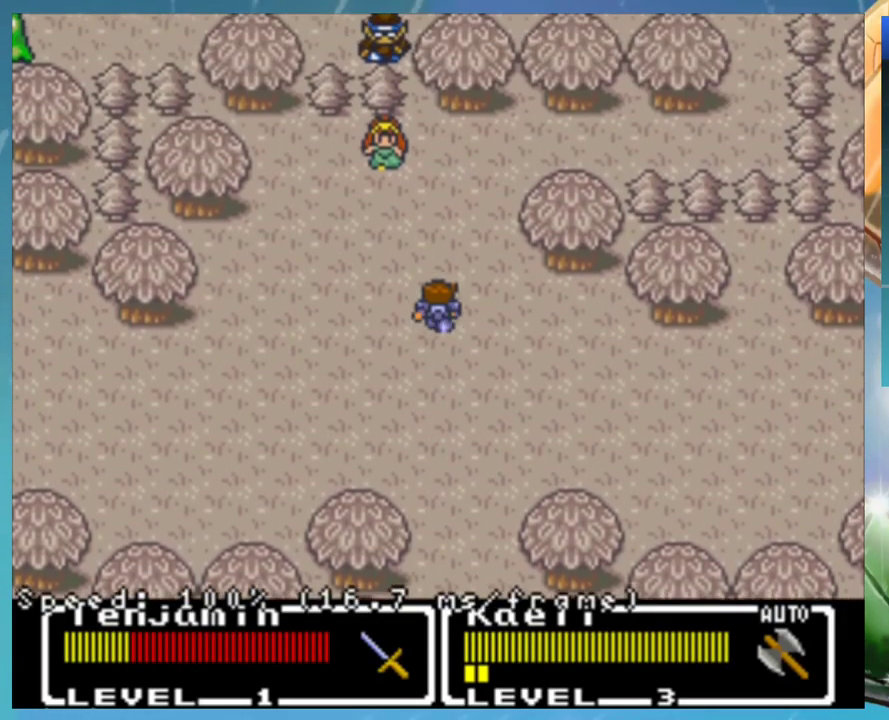
{"buttons": ["A"], "events": [[450, "B", "down"], [483, "A", "down"], [500, "B", "up"]]}
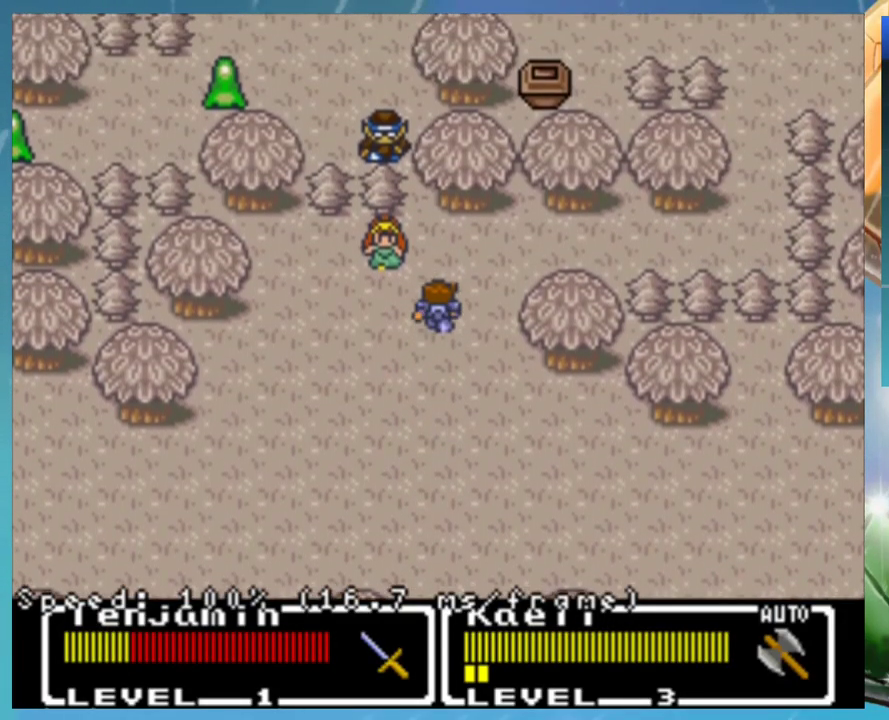
{"buttons": [], "events": [[33, "A", "up"], [83, "B", "down"], [150, "B", "up"], [217, "B", "down"], [267, "A", "down"], [267, "B", "up"], [317, "A", "up"], [350, "B", "down"], [400, "A", "down"], [417, "B", "up"], [450, "A", "up"]]}
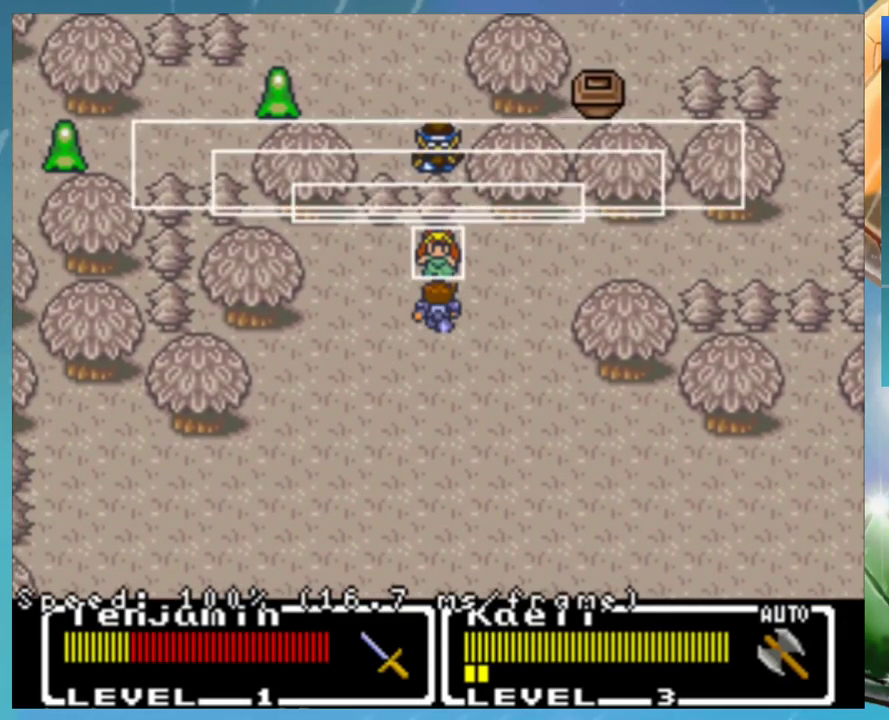
{"buttons": [], "events": [[33, "A", "down"], [83, "A", "up"], [133, "B", "down"], [167, "A", "down"], [183, "B", "up"], [233, "A", "up"], [267, "B", "down"], [300, "A", "down"], [350, "A", "up"], [350, "B", "up"], [400, "B", "down"], [433, "A", "down"], [450, "B", "up"], [483, "A", "up"]]}
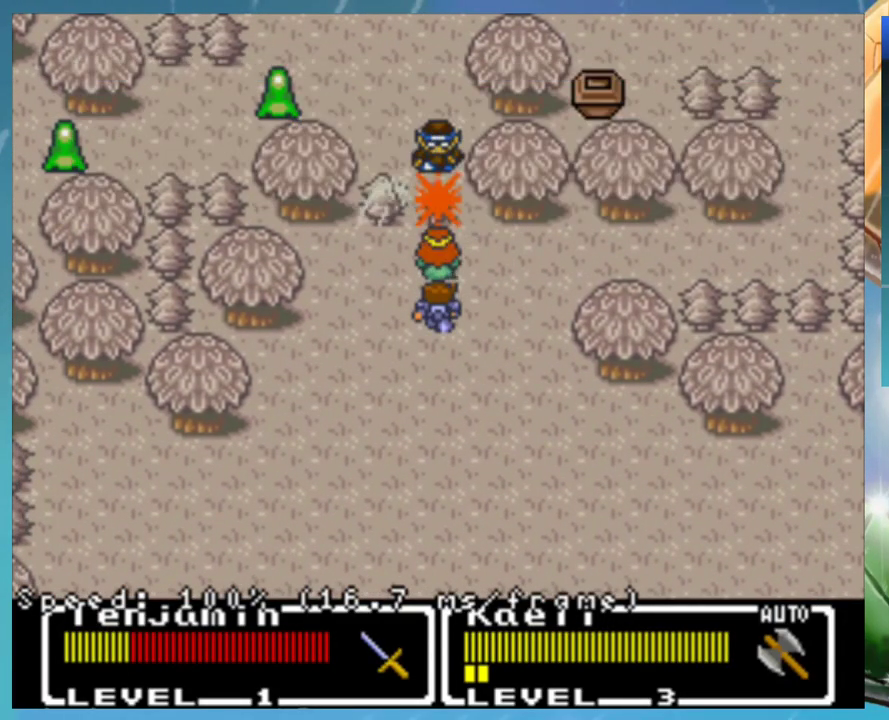
{"buttons": ["A", "B"], "events": [[17, "B", "down"], [83, "A", "down"], [100, "B", "up"], [133, "A", "up"], [183, "B", "down"], [250, "B", "up"], [333, "B", "down"], [383, "B", "up"], [467, "B", "down"], [483, "A", "down"]]}
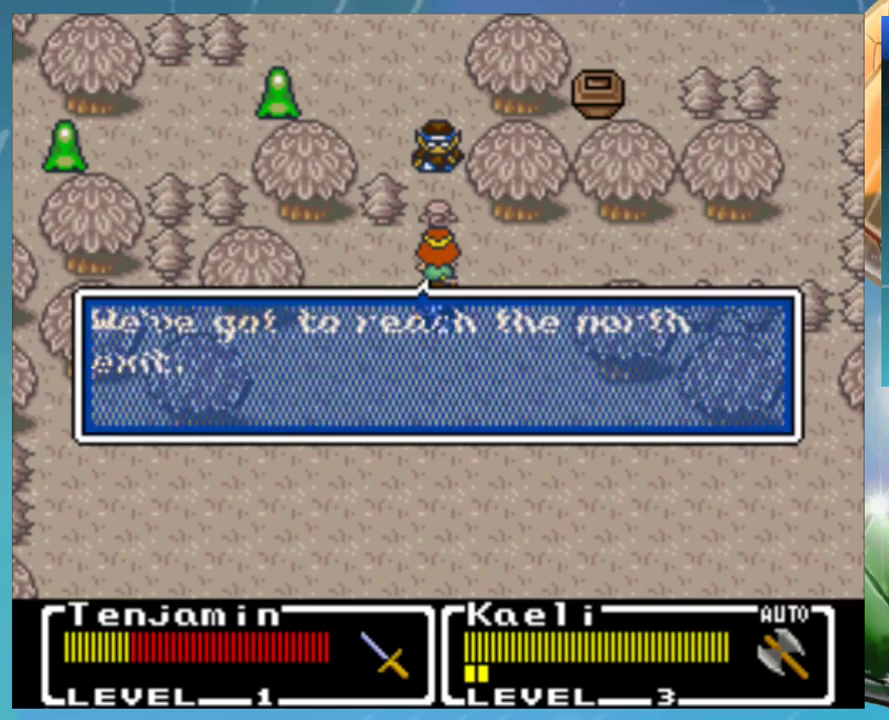
{"buttons": [], "events": [[17, "B", "up"], [33, "A", "up"], [100, "B", "down"], [150, "B", "up"], [233, "B", "down"], [283, "B", "up"]]}
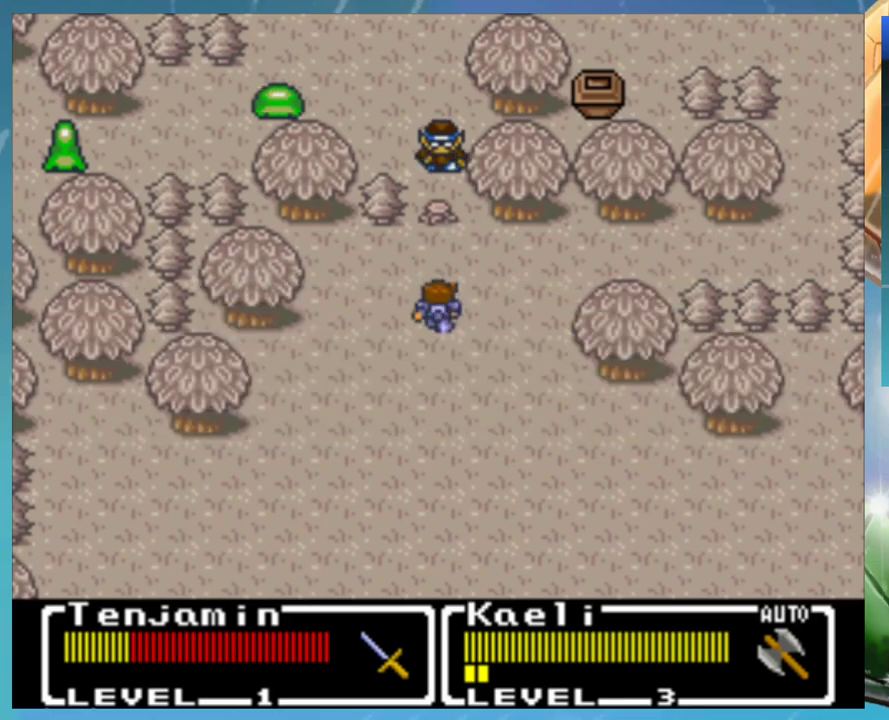
{"buttons": [], "events": []}
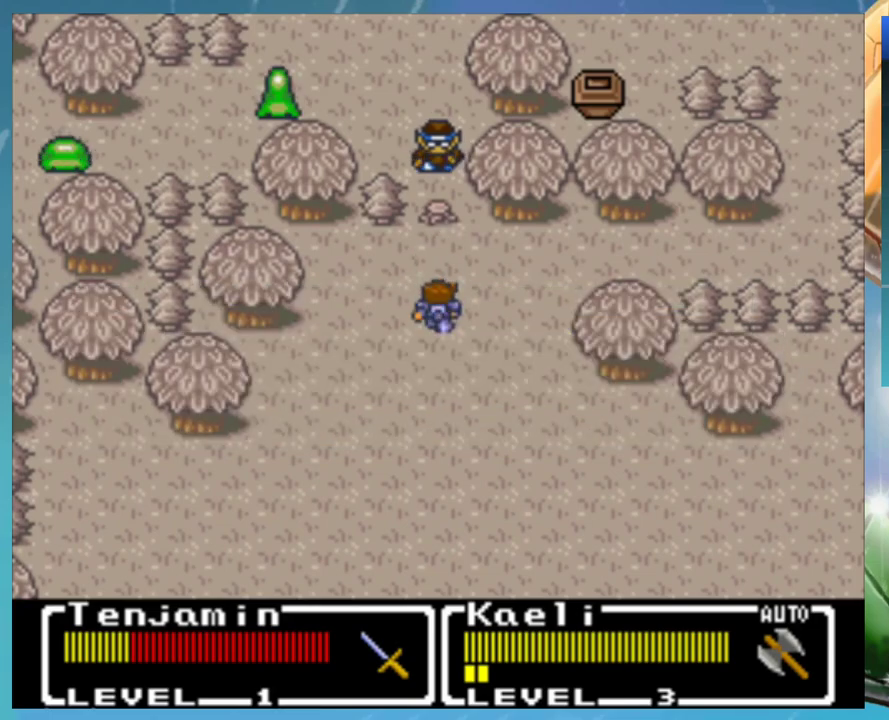
{"buttons": [], "events": []}
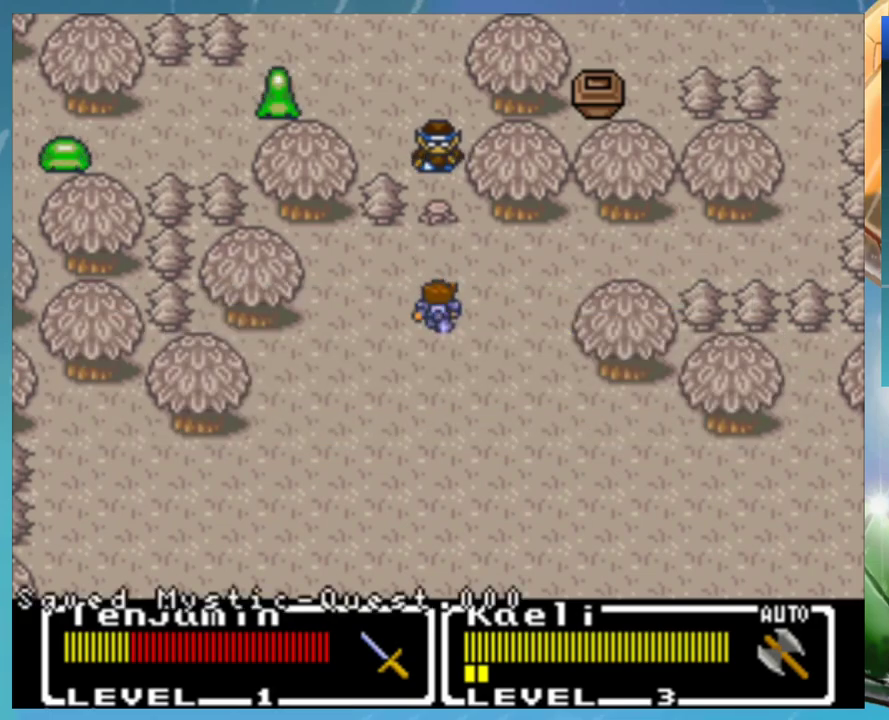
{"buttons": [], "events": []}
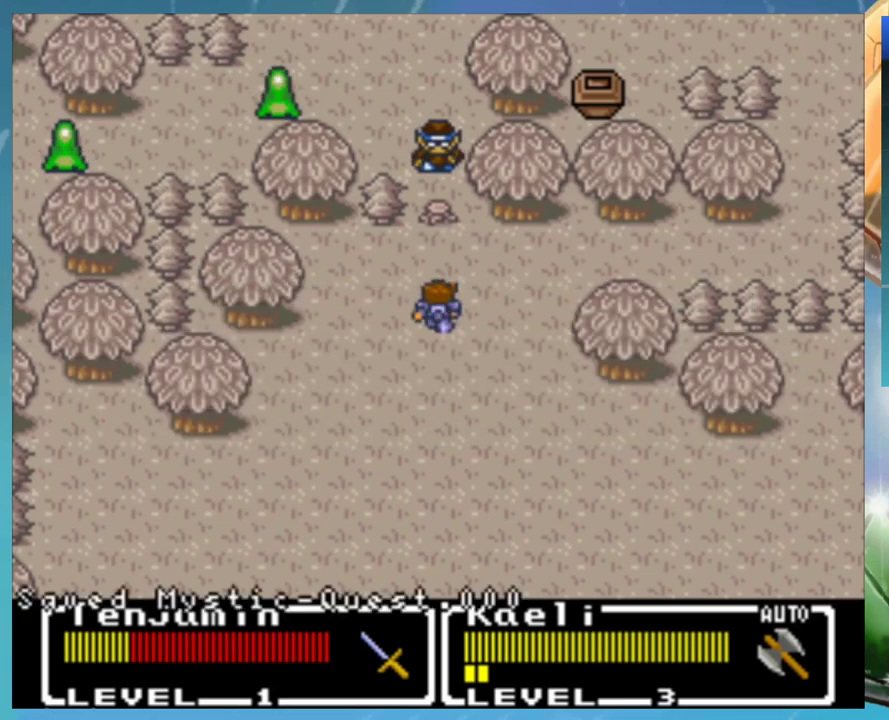
{"buttons": [], "events": []}
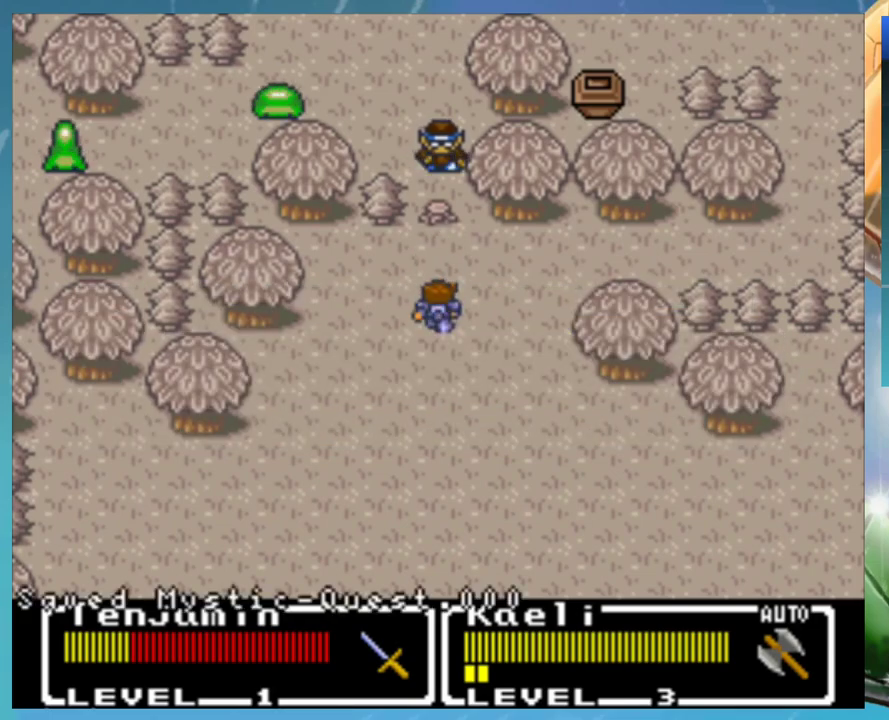
{"buttons": [], "events": []}
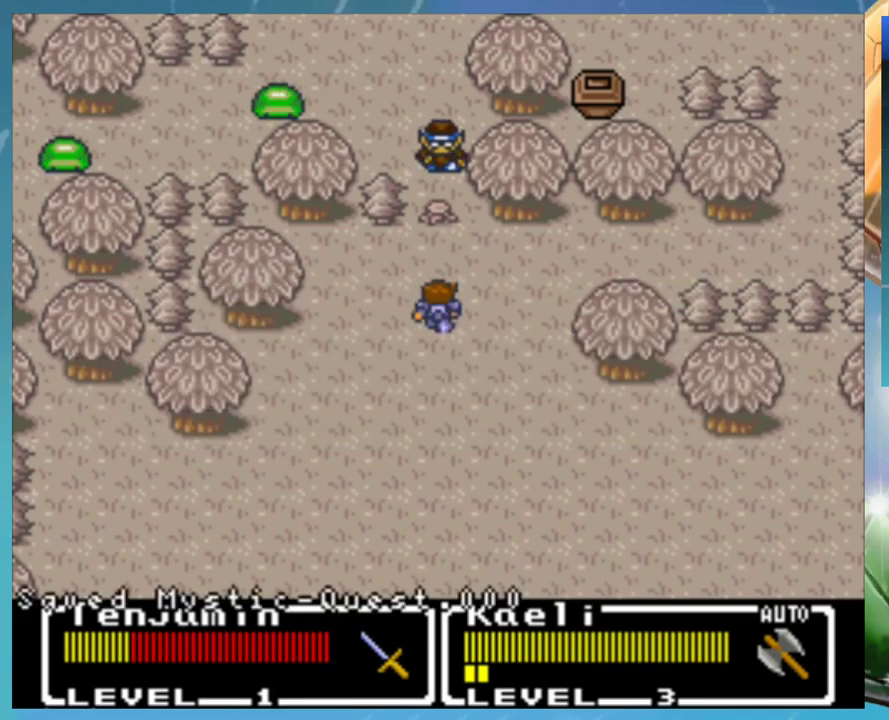
{"buttons": [], "events": []}
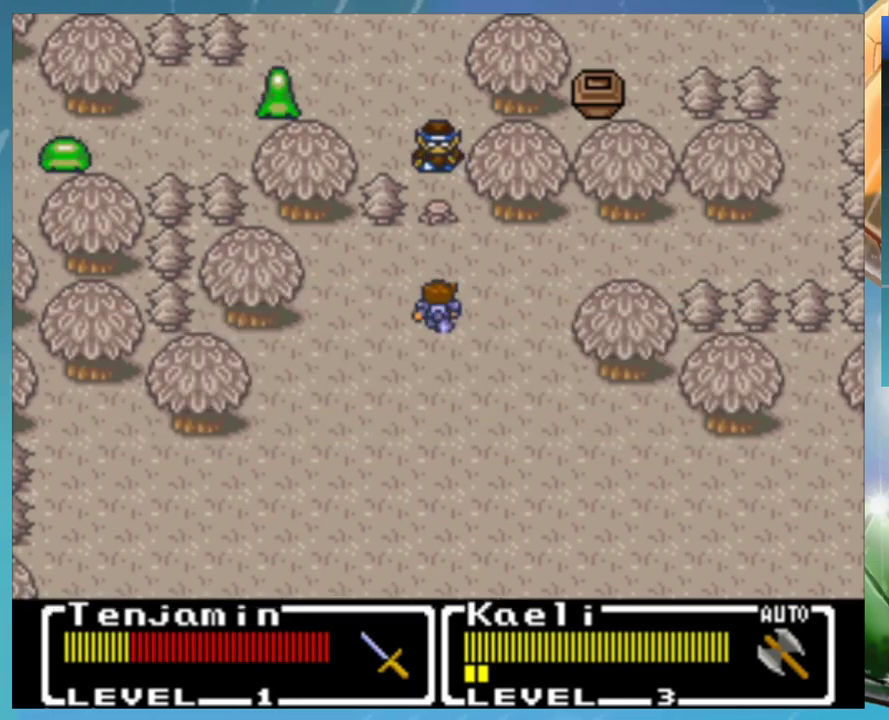
{"buttons": [], "events": []}
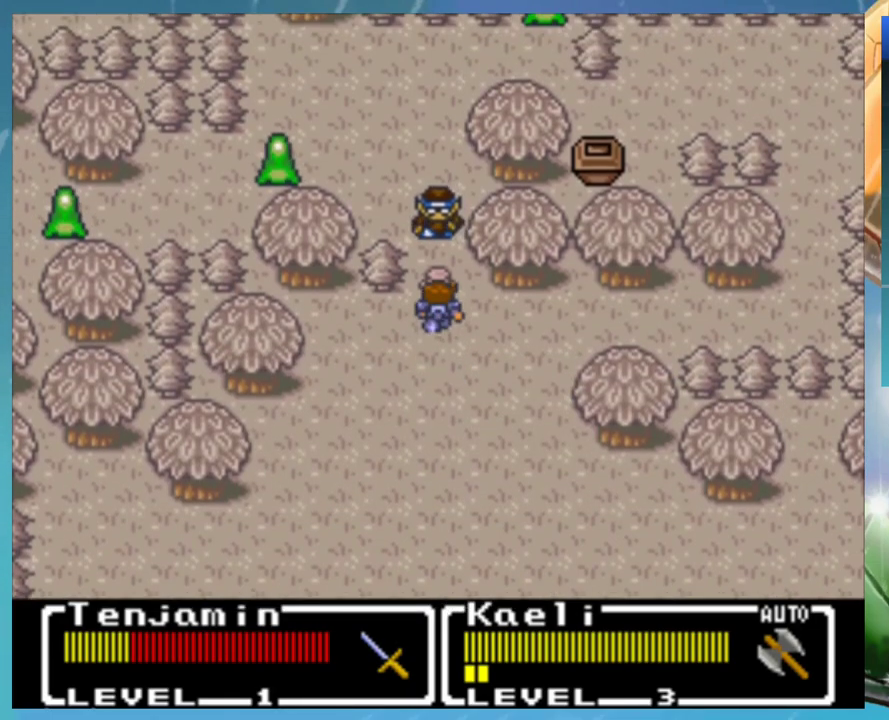
{"buttons": ["A"], "events": [[400, "A", "down"]]}